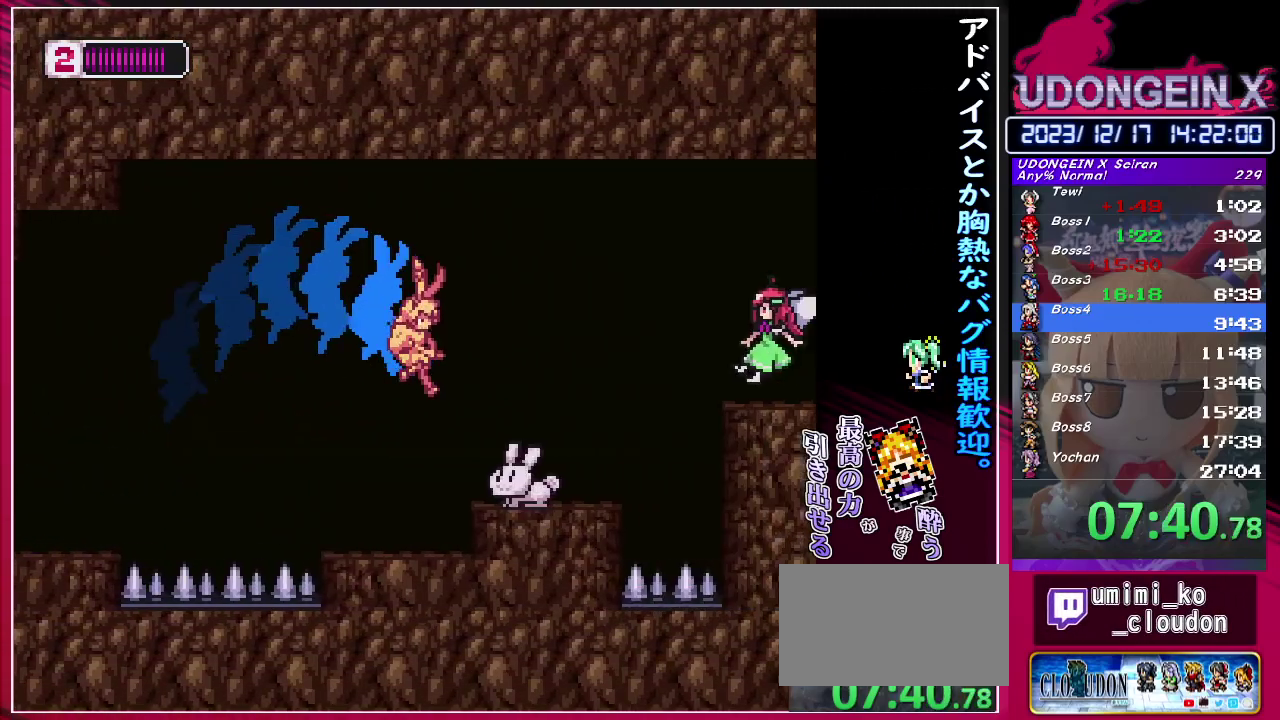
Gameplay with a controller (PlayStation layout); each line is a JSON object with the inputs held at the frame after it. "events" lists button and stick changes between this image and that frame as [ms after this image, input, new state], when the widget could be followed in between. Not read: L3 R3 right_stick.
{"buttons": ["CIRCLE", "R1"], "left_stick": "right", "events": [[117, "TRIANGLE", "up"], [317, "R1", "down"], [350, "CIRCLE", "down"]]}
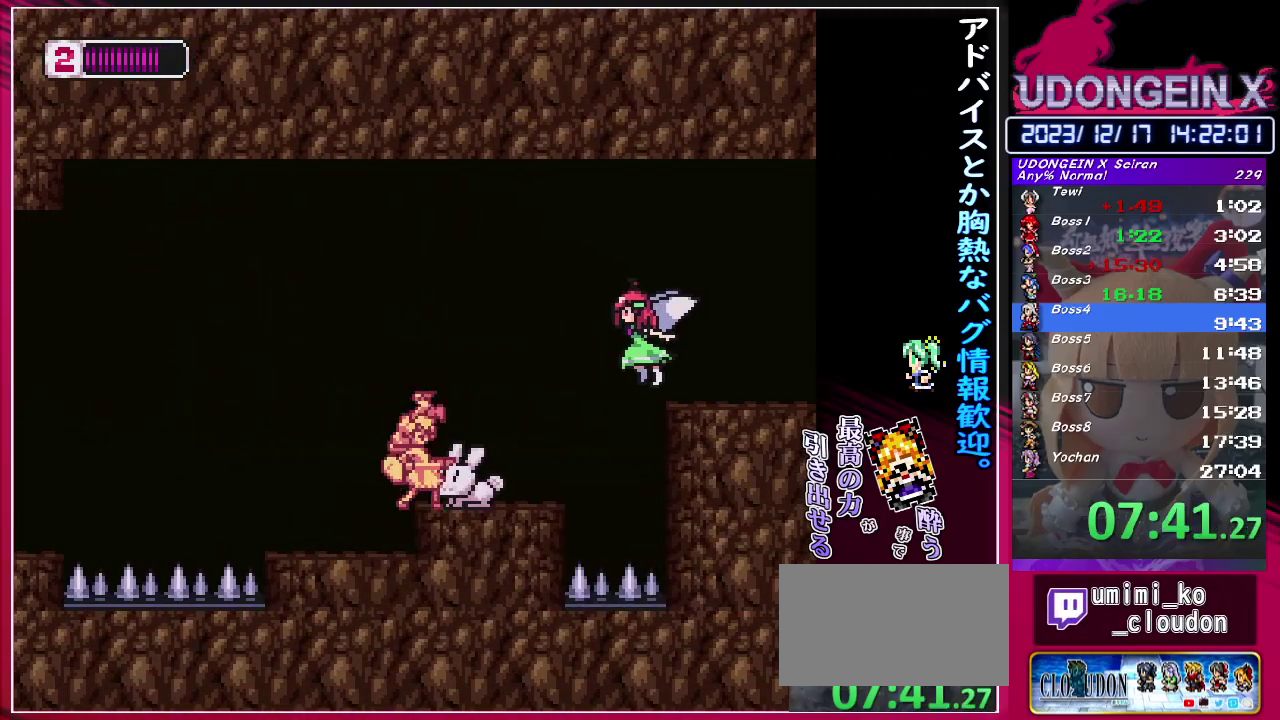
{"buttons": [], "left_stick": "right", "events": [[17, "CIRCLE", "up"], [17, "R1", "up"], [150, "R1", "down"], [167, "CIRCLE", "down"], [217, "TRIANGLE", "down"], [467, "CIRCLE", "up"], [467, "R1", "up"], [483, "TRIANGLE", "up"]]}
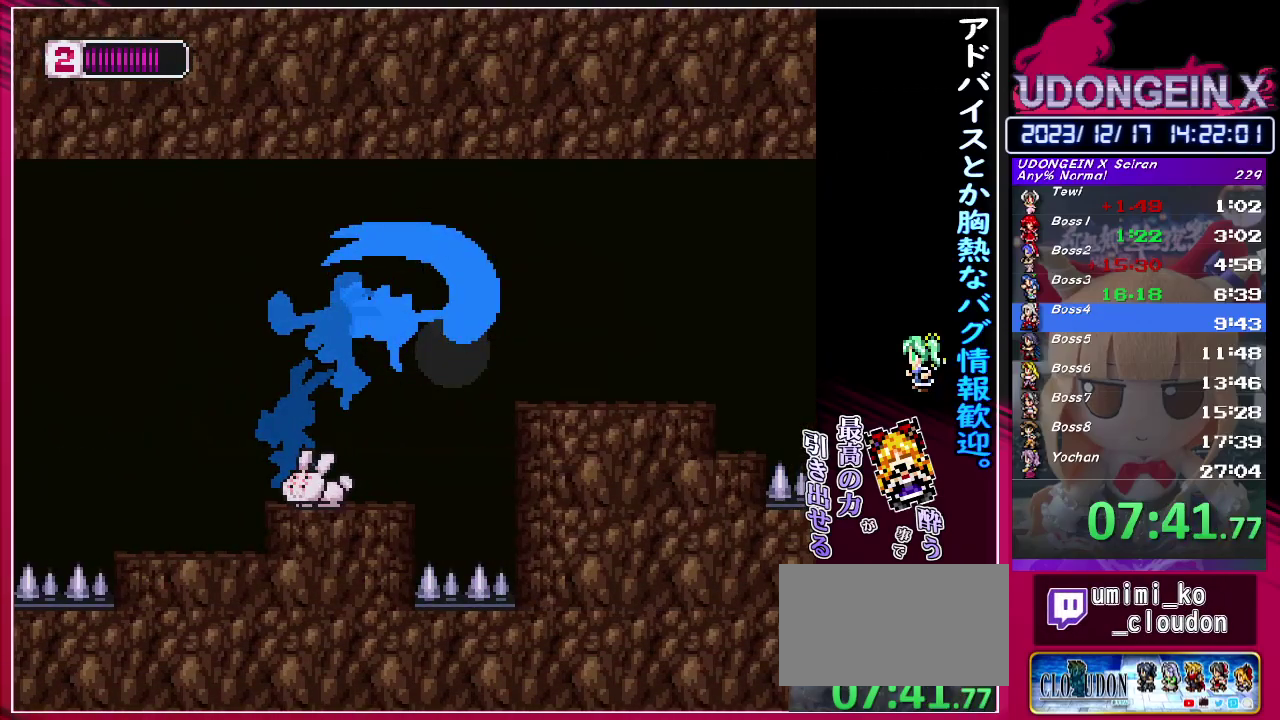
{"buttons": ["CIRCLE", "R1"], "left_stick": "right", "events": [[367, "R1", "down"], [417, "CIRCLE", "down"]]}
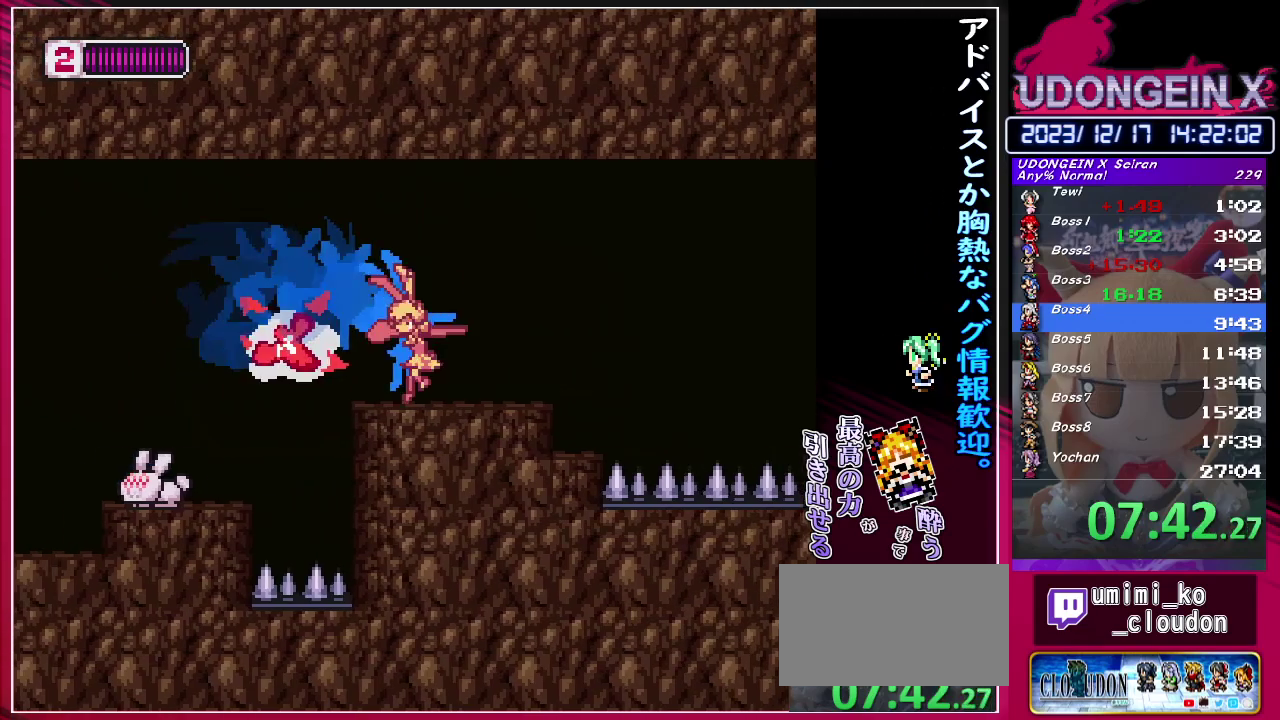
{"buttons": [], "left_stick": "right", "events": [[67, "R1", "up"], [83, "CIRCLE", "up"], [183, "R1", "down"], [200, "CIRCLE", "down"], [483, "CIRCLE", "up"], [483, "R1", "up"]]}
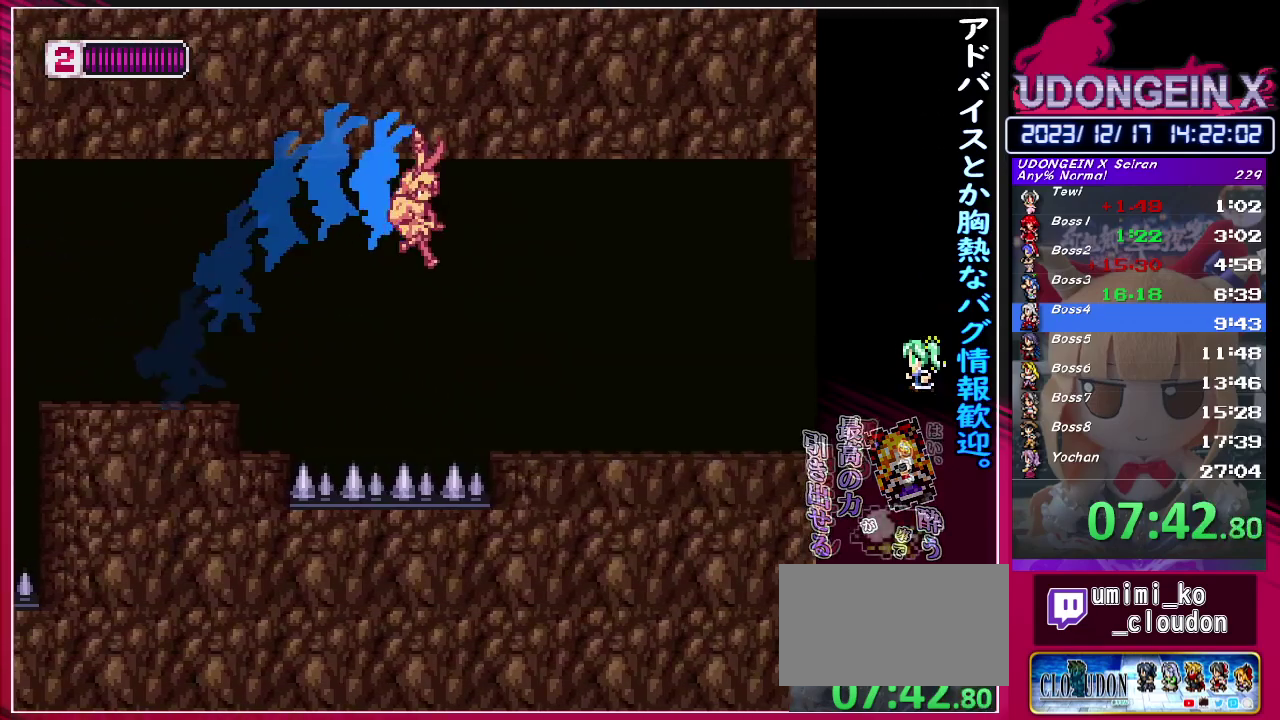
{"buttons": ["R1"], "left_stick": "right", "events": [[267, "R1", "down"]]}
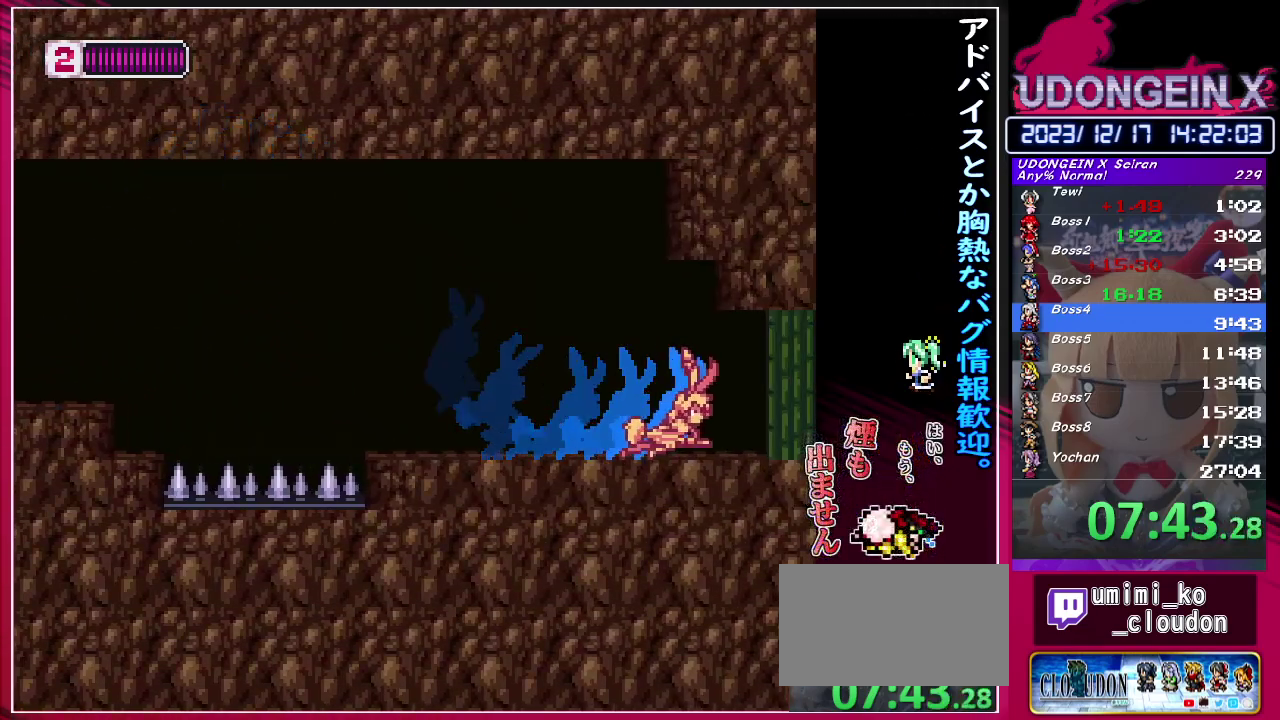
{"buttons": [], "left_stick": "right", "events": [[100, "TRIANGLE", "down"], [250, "TRIANGLE", "up"], [300, "R1", "up"]]}
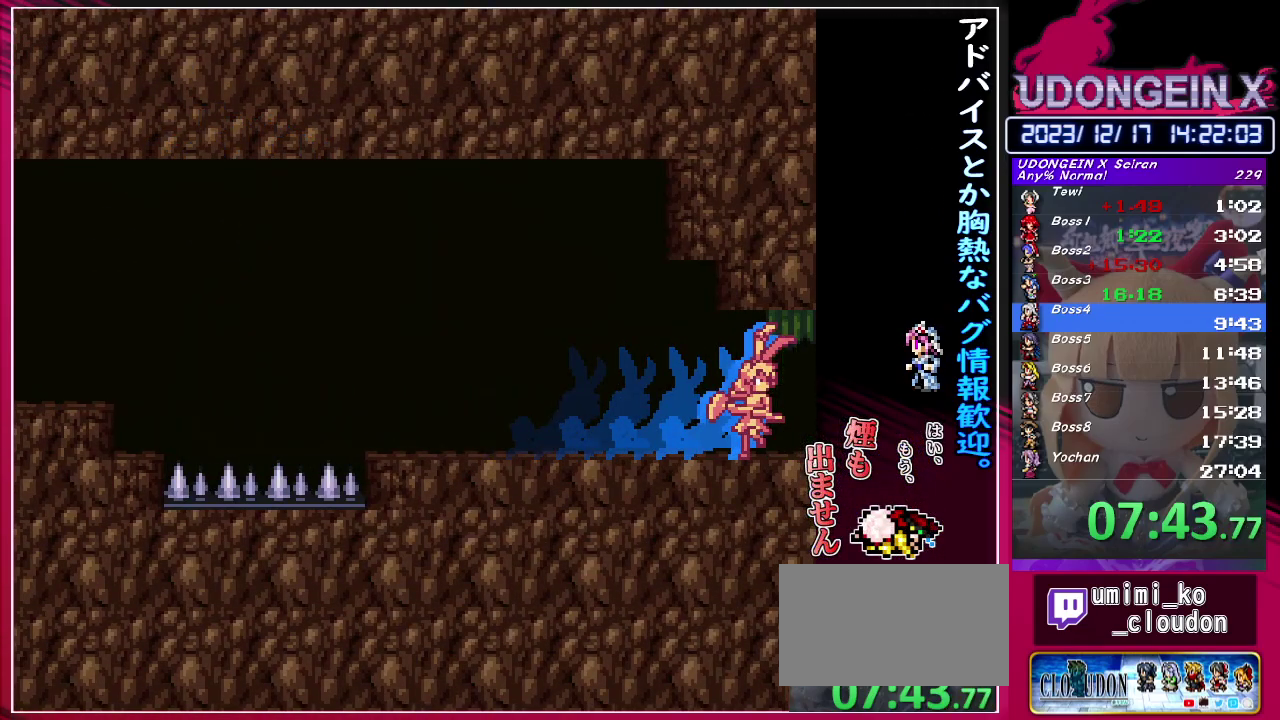
{"buttons": [], "left_stick": "right", "events": [[217, "left_stick", "center"], [467, "left_stick", "right"]]}
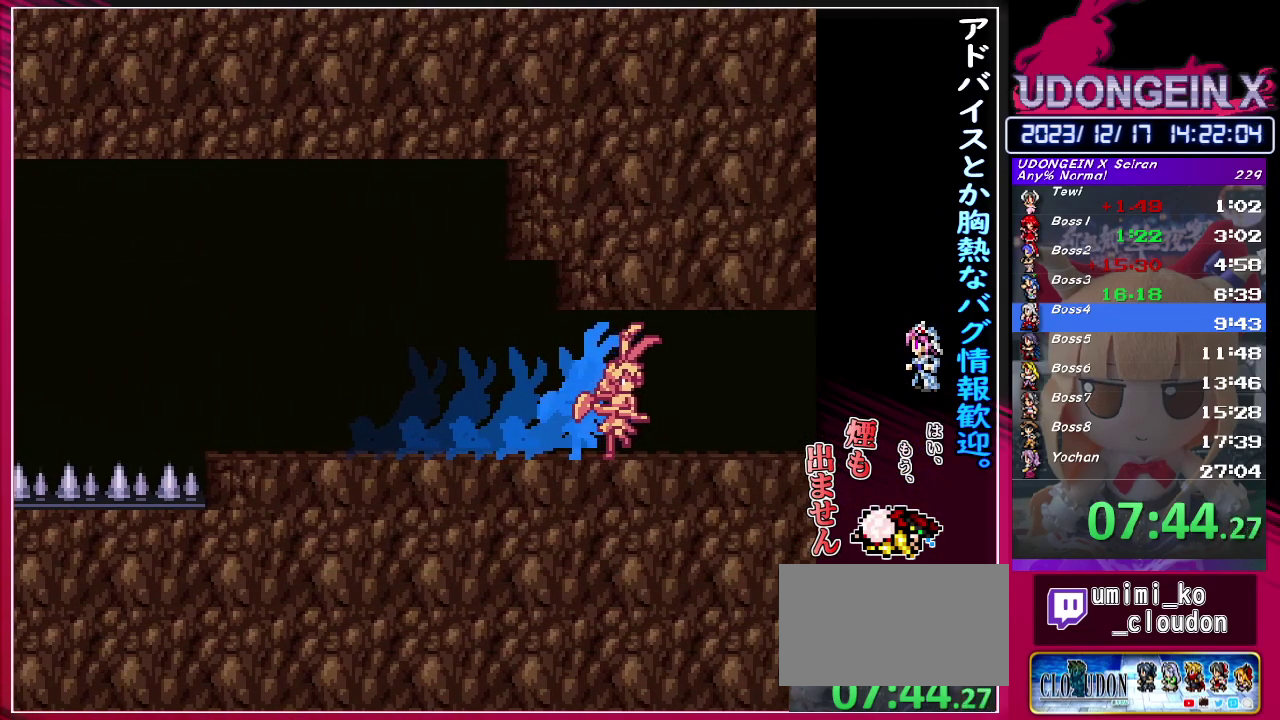
{"buttons": [], "left_stick": "right", "events": []}
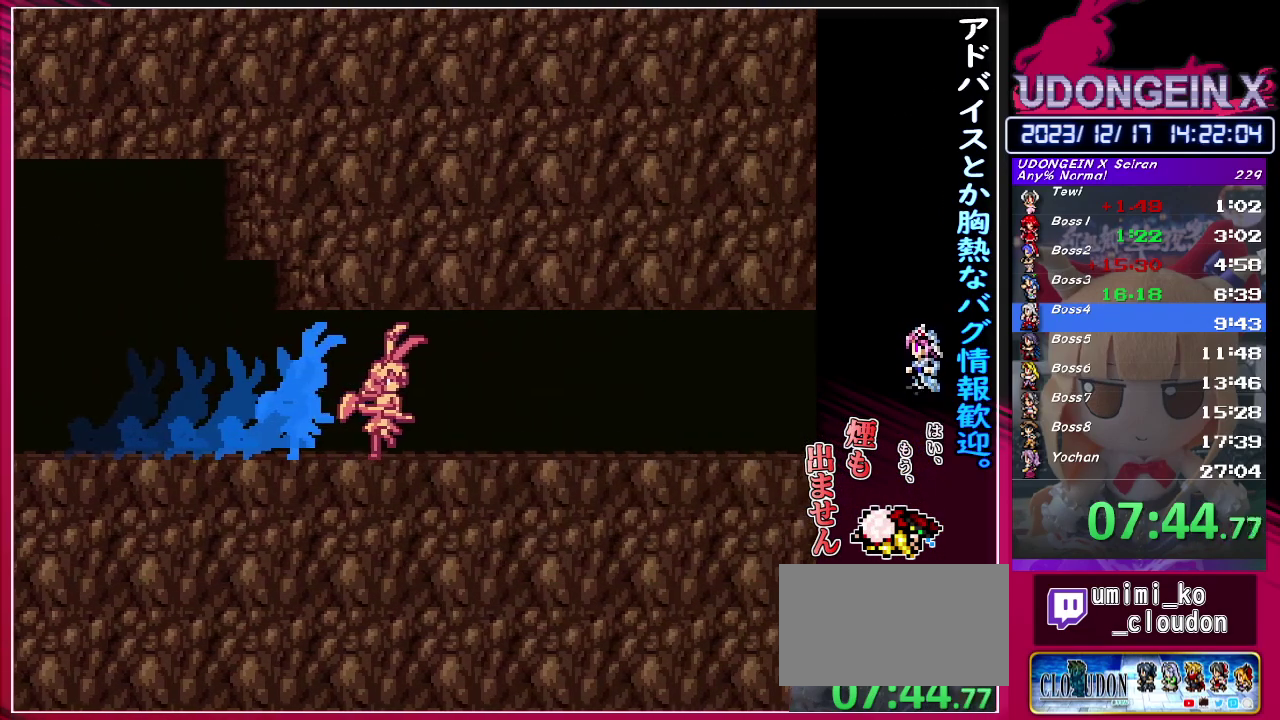
{"buttons": [], "left_stick": "right", "events": []}
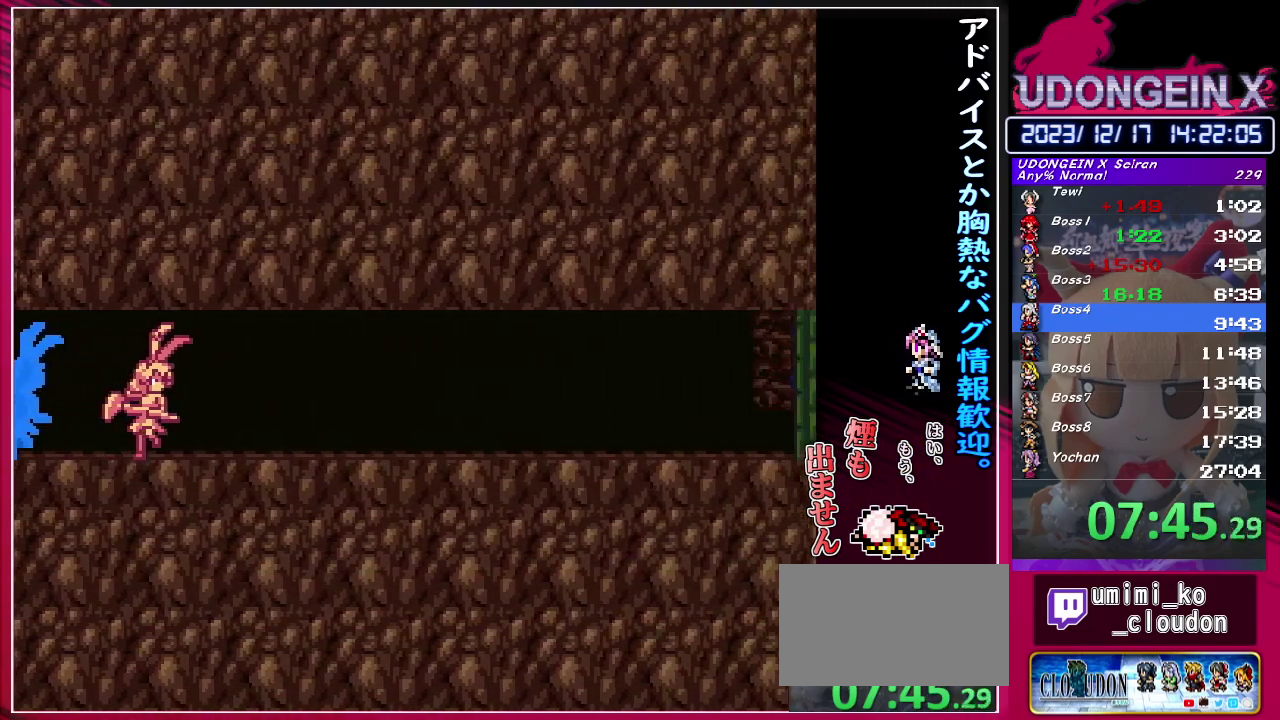
{"buttons": [], "left_stick": "right", "events": []}
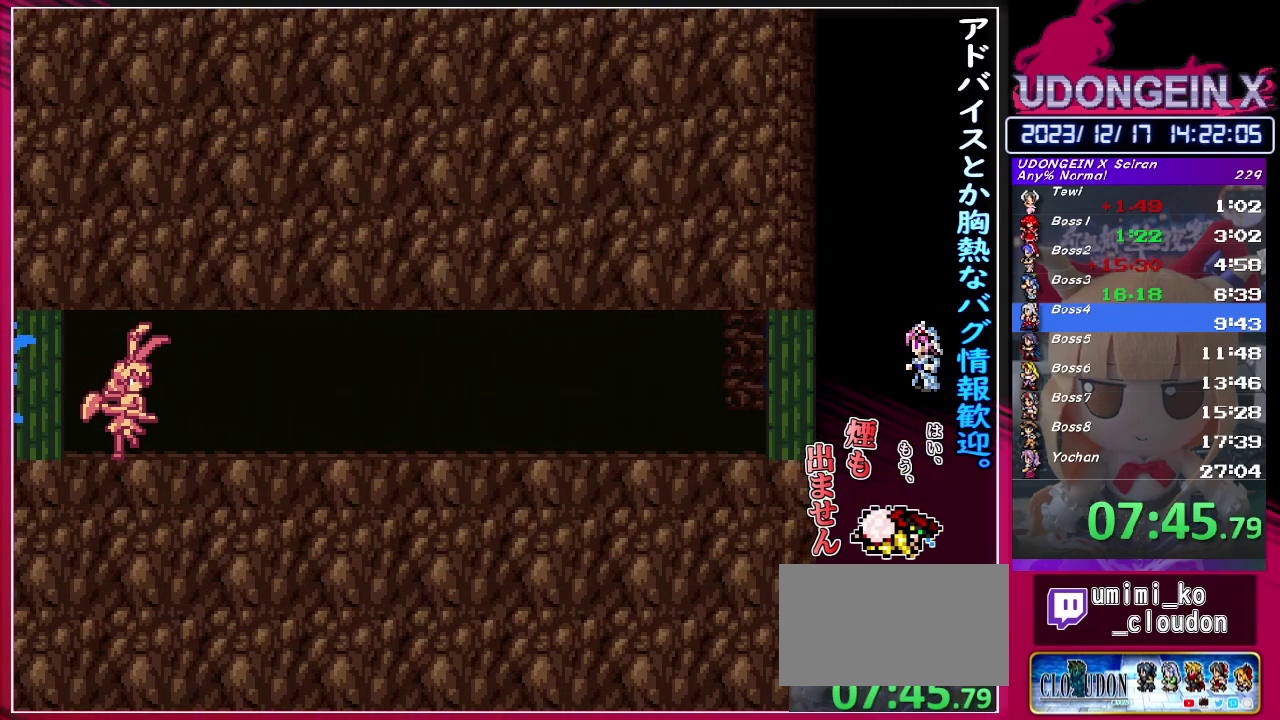
{"buttons": ["R1"], "left_stick": "right", "events": [[200, "R1", "down"]]}
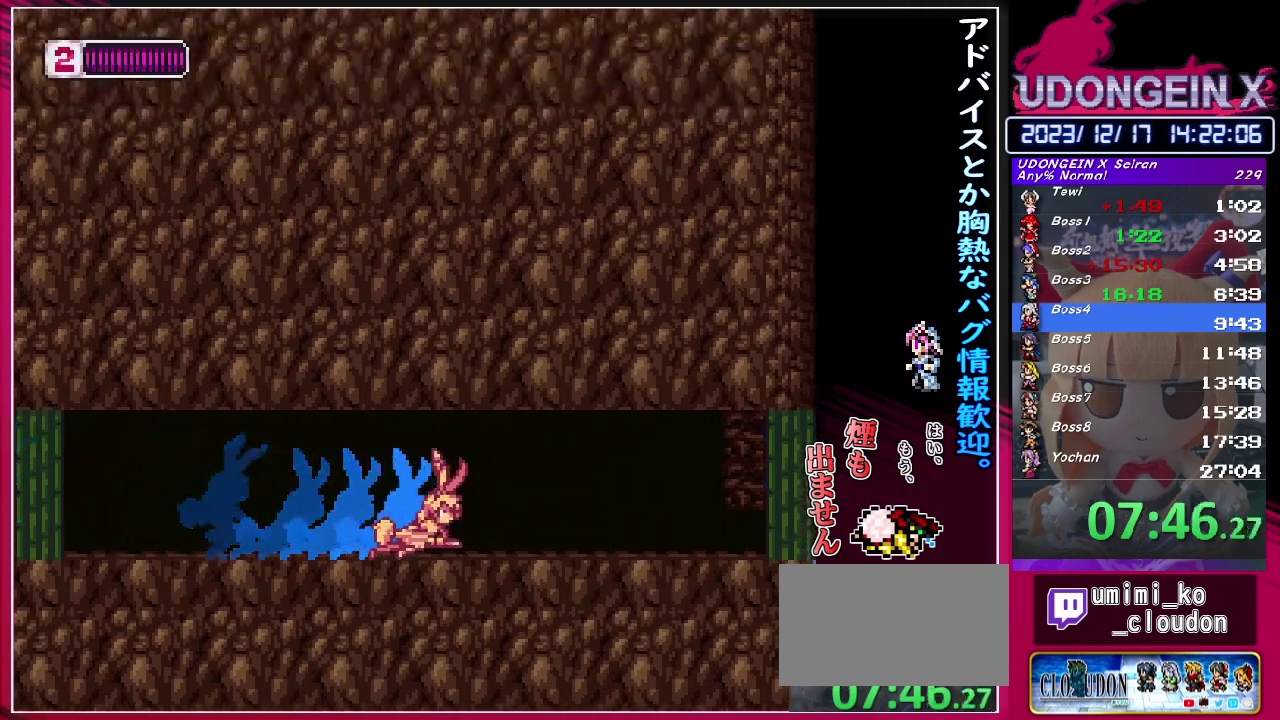
{"buttons": ["CIRCLE", "TRIANGLE", "R1"], "left_stick": "right", "events": [[400, "CIRCLE", "down"], [417, "TRIANGLE", "down"]]}
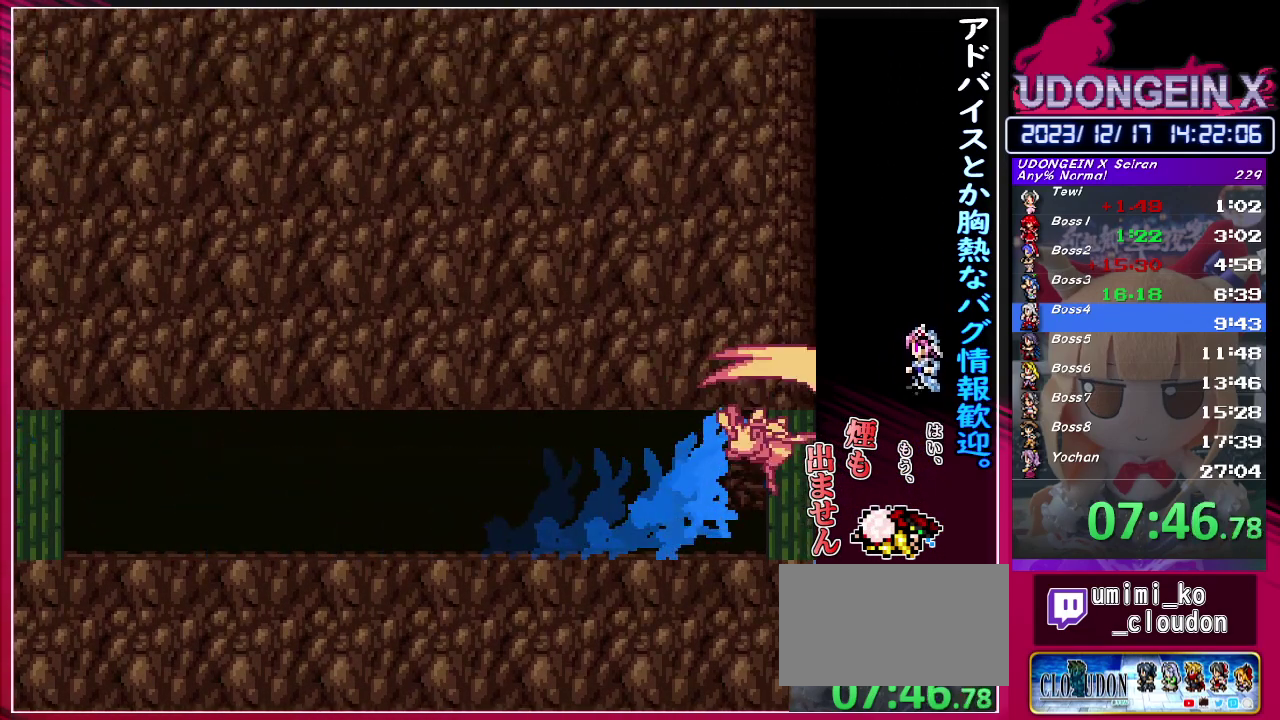
{"buttons": [], "left_stick": "center", "events": [[100, "TRIANGLE", "up"], [133, "CIRCLE", "up"], [217, "R1", "up"], [350, "left_stick", "center"]]}
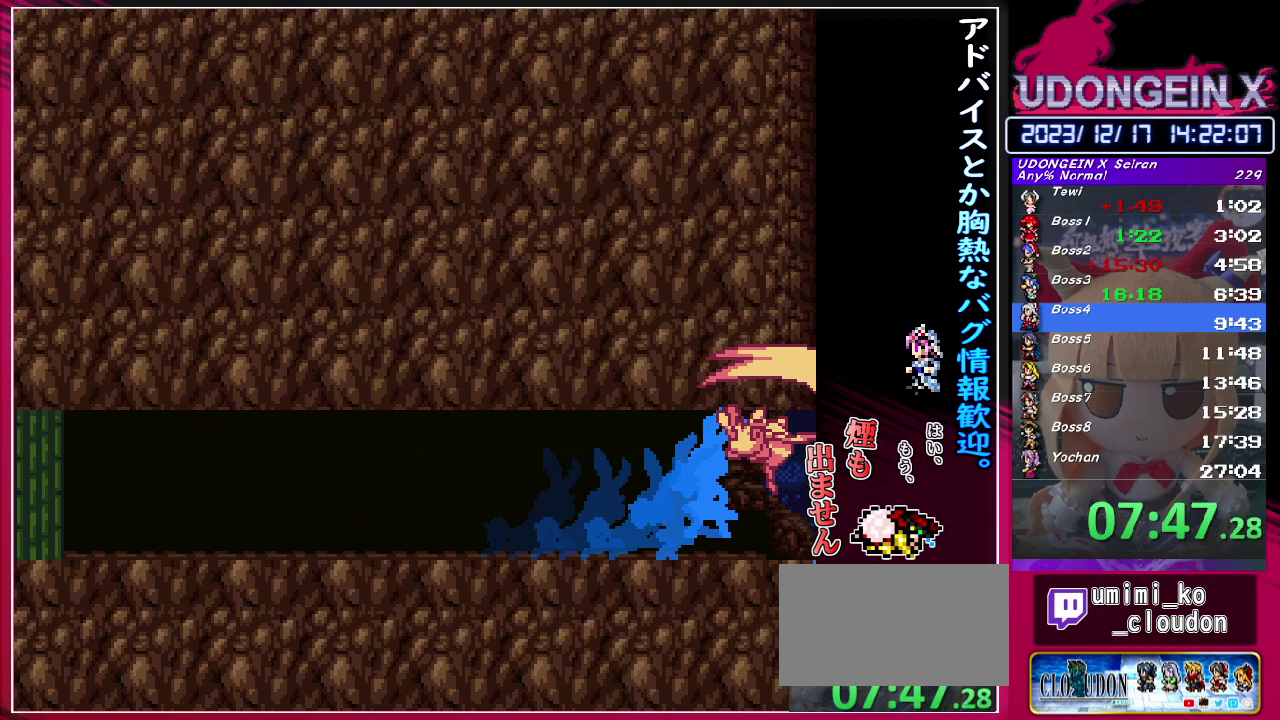
{"buttons": [], "left_stick": "center", "events": []}
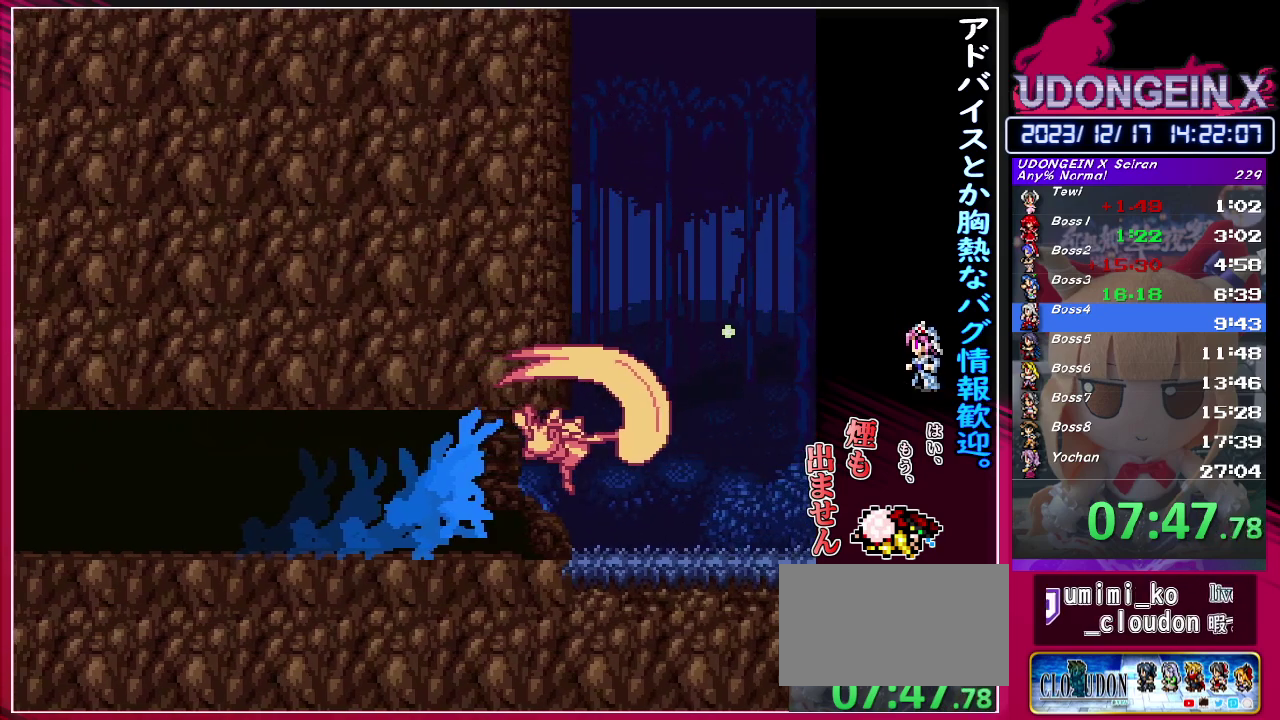
{"buttons": [], "left_stick": "center", "events": []}
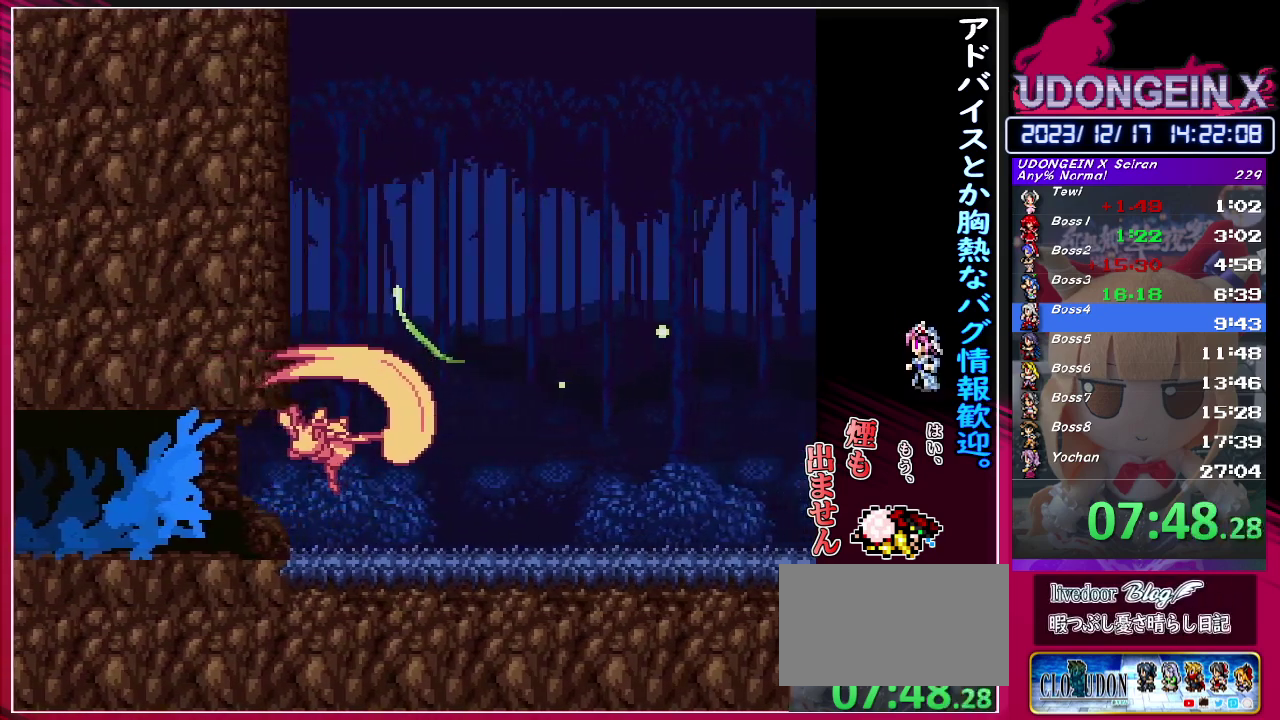
{"buttons": [], "left_stick": "center", "events": []}
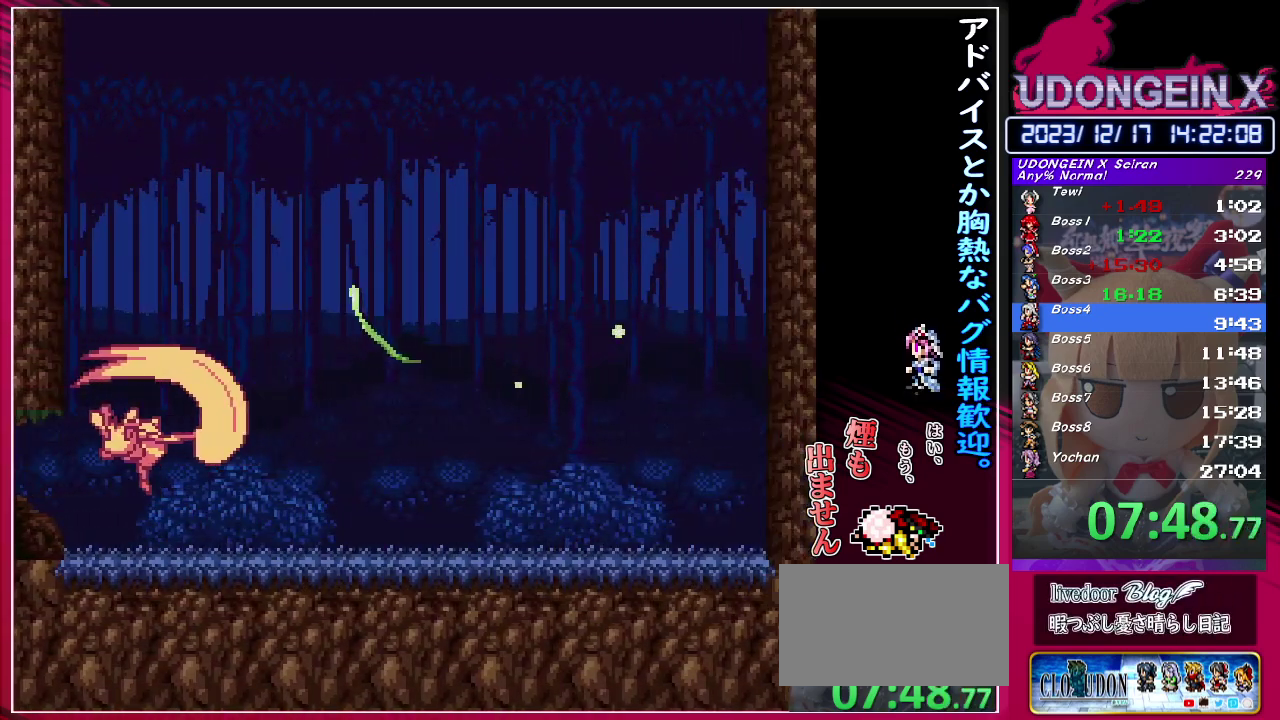
{"buttons": [], "left_stick": "center", "events": [[367, "CIRCLE", "down"], [367, "SQUARE", "down"], [367, "TRIANGLE", "down"], [433, "CIRCLE", "up"], [450, "TRIANGLE", "up"], [467, "SQUARE", "up"]]}
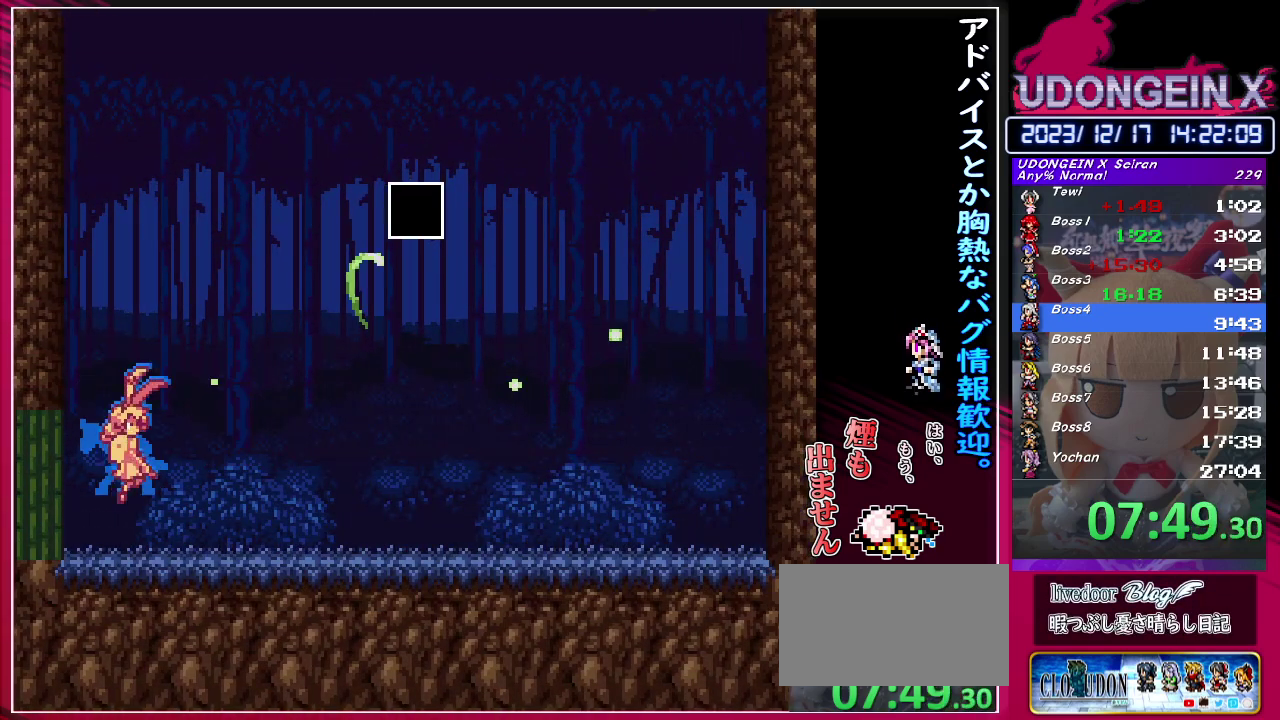
{"buttons": ["CIRCLE", "SQUARE", "TRIANGLE"], "left_stick": "center", "events": [[17, "CIRCLE", "down"], [33, "SQUARE", "down"], [33, "TRIANGLE", "down"], [100, "TRIANGLE", "up"], [117, "CIRCLE", "up"], [117, "SQUARE", "up"], [167, "CIRCLE", "down"], [183, "SQUARE", "down"], [183, "TRIANGLE", "down"], [250, "CIRCLE", "up"], [250, "TRIANGLE", "up"], [267, "SQUARE", "up"], [300, "CIRCLE", "down"], [317, "TRIANGLE", "down"], [333, "SQUARE", "down"], [383, "TRIANGLE", "up"], [400, "SQUARE", "up"], [467, "SQUARE", "down"], [467, "TRIANGLE", "down"]]}
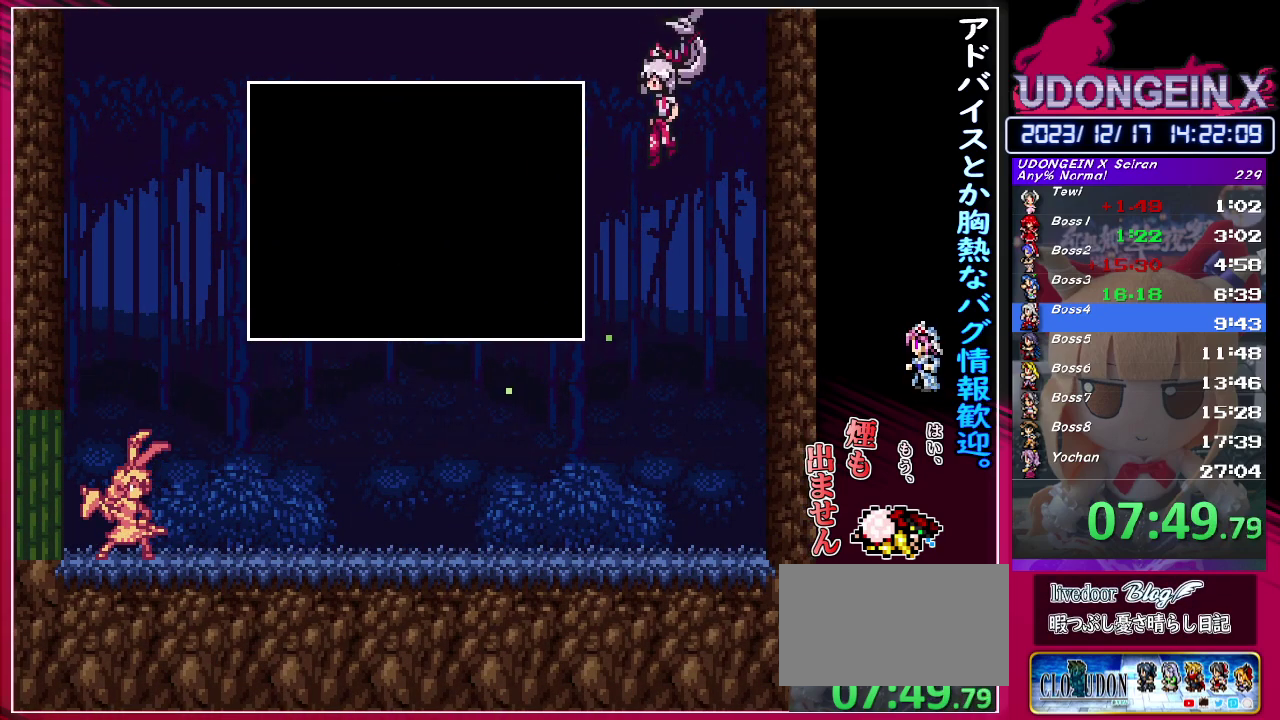
{"buttons": [], "left_stick": "center", "events": [[17, "CIRCLE", "up"], [17, "TRIANGLE", "up"], [33, "SQUARE", "up"], [100, "CIRCLE", "down"], [100, "SQUARE", "down"], [100, "TRIANGLE", "down"], [167, "CIRCLE", "up"], [167, "SQUARE", "up"], [167, "TRIANGLE", "up"], [217, "CIRCLE", "down"], [250, "SQUARE", "down"], [250, "TRIANGLE", "down"], [300, "CIRCLE", "up"], [300, "TRIANGLE", "up"], [317, "SQUARE", "up"], [367, "CIRCLE", "down"], [383, "SQUARE", "down"], [383, "TRIANGLE", "down"], [433, "TRIANGLE", "up"], [450, "CIRCLE", "up"], [450, "SQUARE", "up"]]}
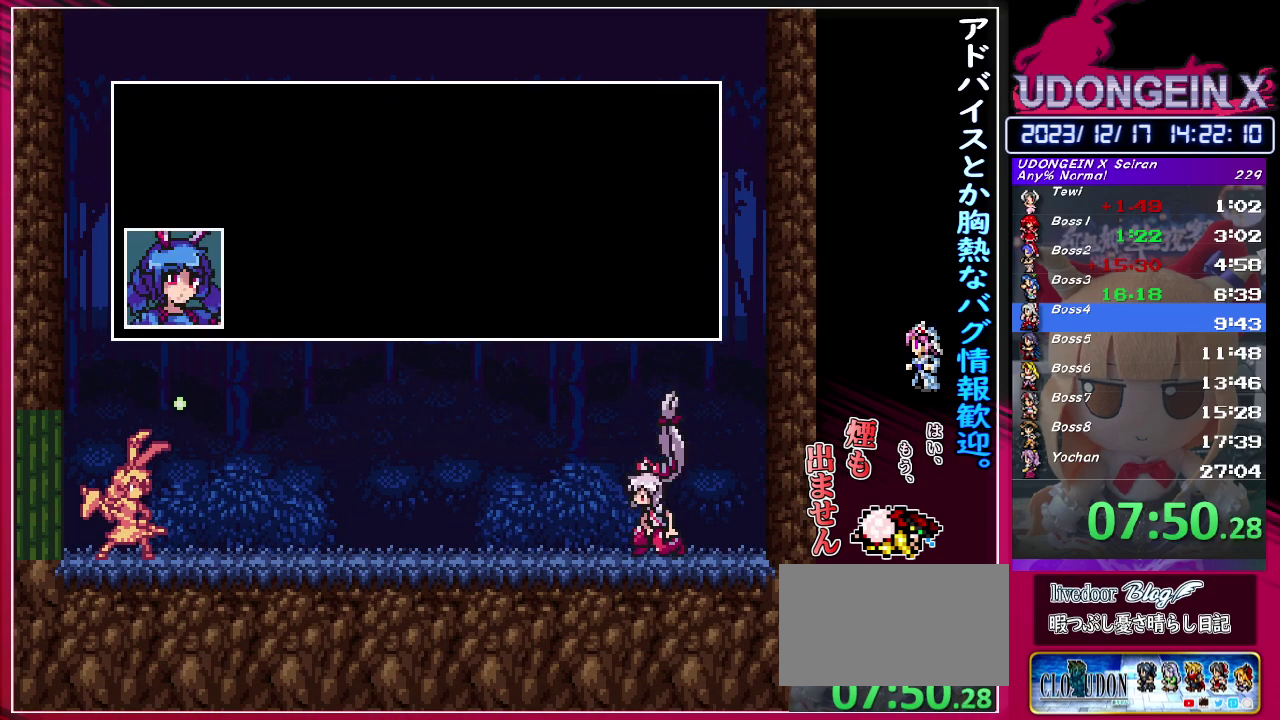
{"buttons": [], "left_stick": "center", "events": [[17, "CIRCLE", "down"], [17, "SQUARE", "down"], [17, "TRIANGLE", "down"], [67, "TRIANGLE", "up"], [83, "CIRCLE", "up"], [83, "SQUARE", "up"], [150, "CIRCLE", "down"], [150, "SQUARE", "down"], [150, "TRIANGLE", "down"], [217, "CIRCLE", "up"], [217, "SQUARE", "up"], [217, "TRIANGLE", "up"], [267, "CIRCLE", "down"], [283, "SQUARE", "down"], [283, "TRIANGLE", "down"], [350, "CIRCLE", "up"], [383, "SQUARE", "up"], [383, "TRIANGLE", "up"]]}
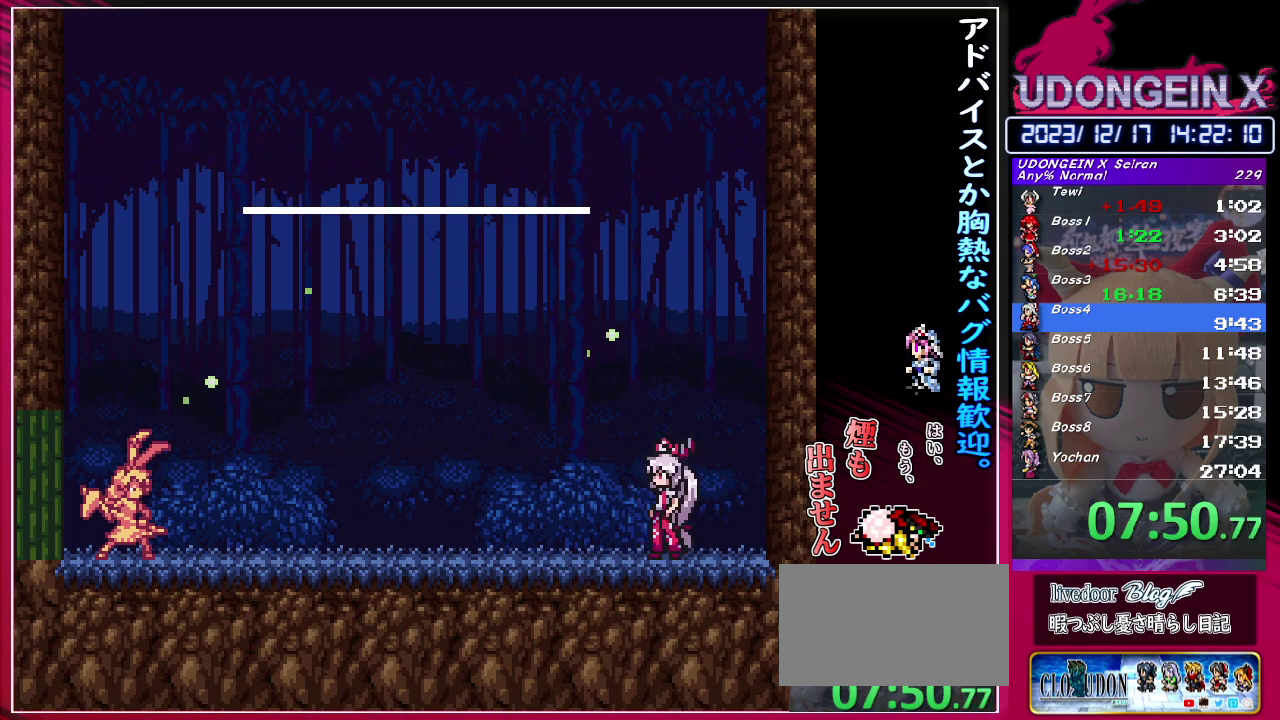
{"buttons": [], "left_stick": "center", "events": []}
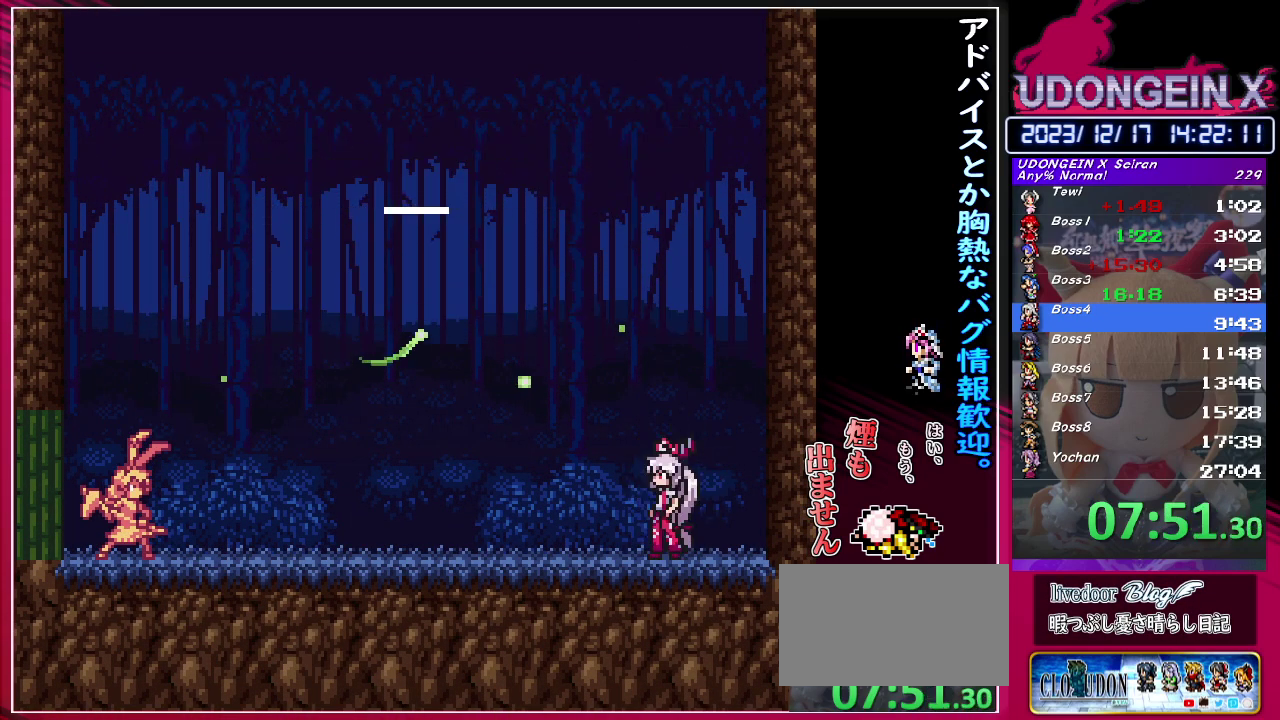
{"buttons": [], "left_stick": "center", "events": []}
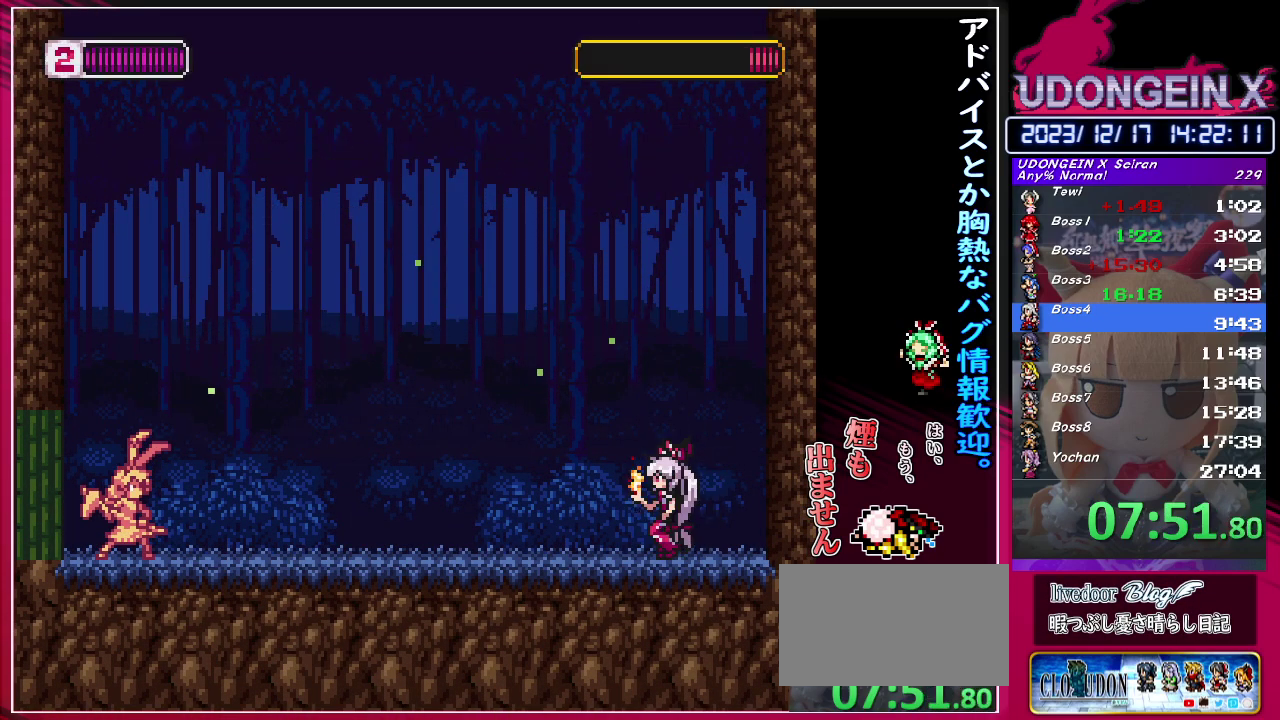
{"buttons": [], "left_stick": "right", "events": [[217, "left_stick", "right"]]}
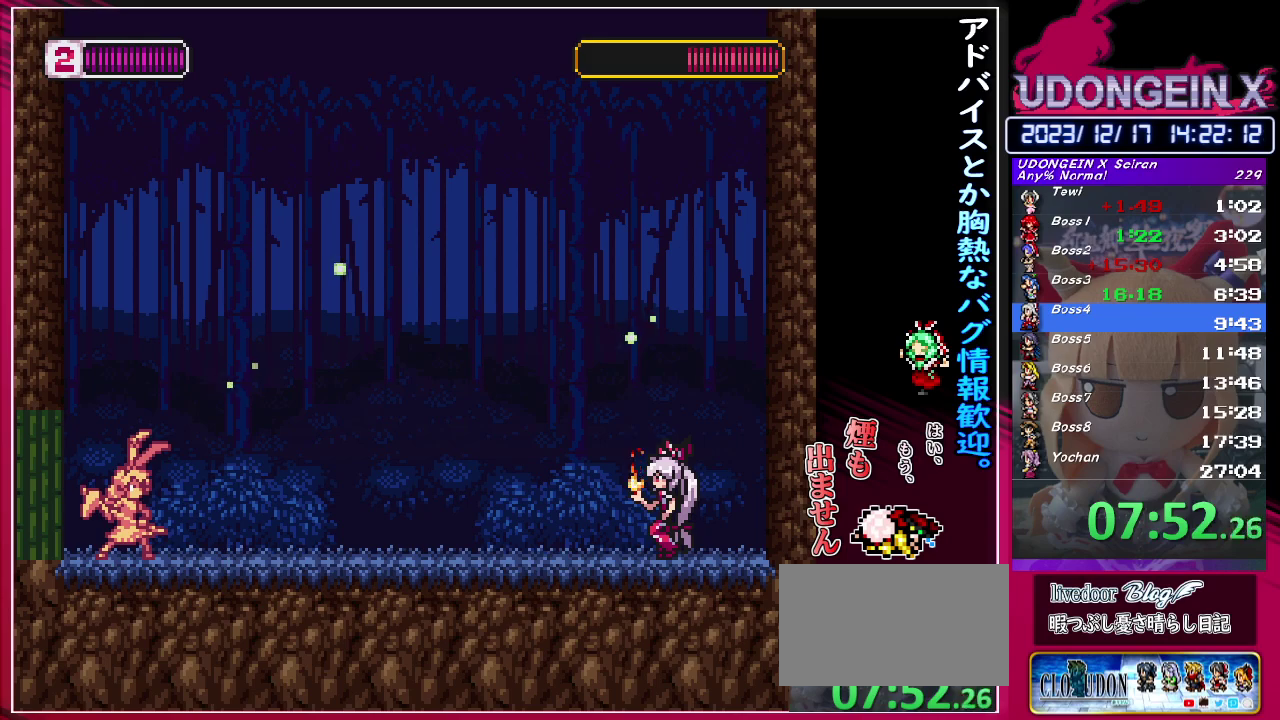
{"buttons": [], "left_stick": "right", "events": []}
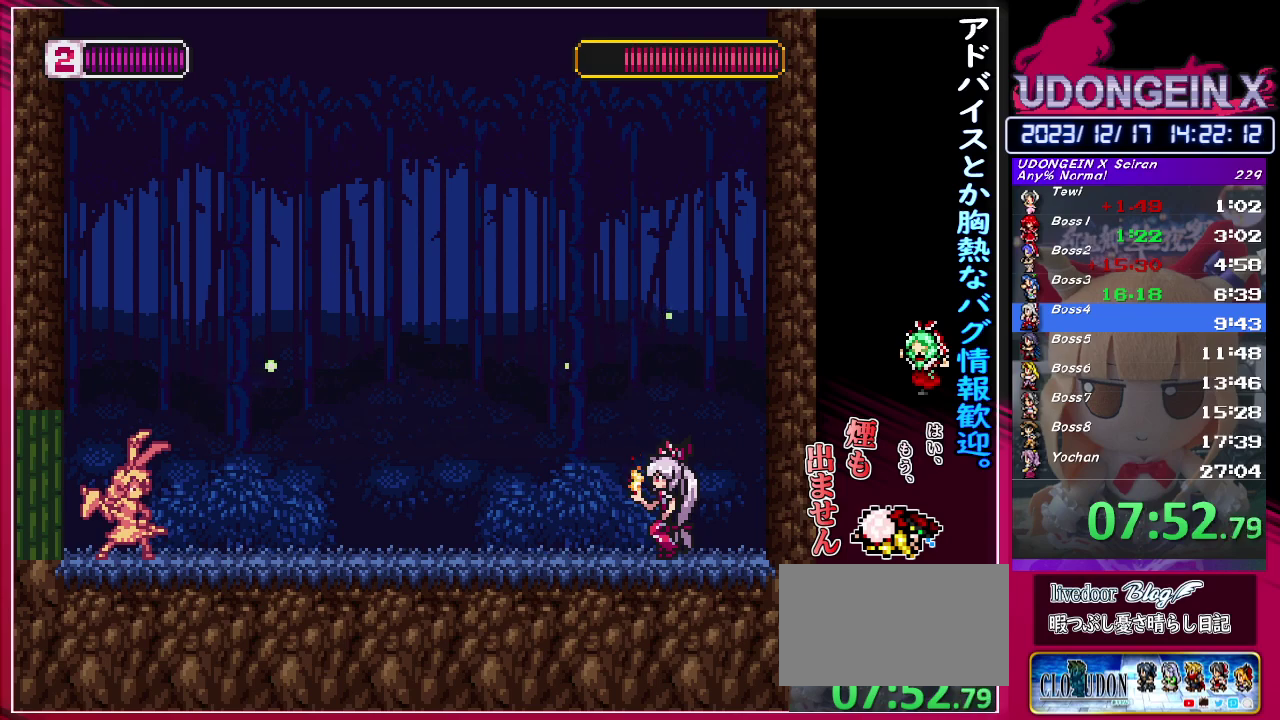
{"buttons": [], "left_stick": "center", "events": [[17, "left_stick", "center"]]}
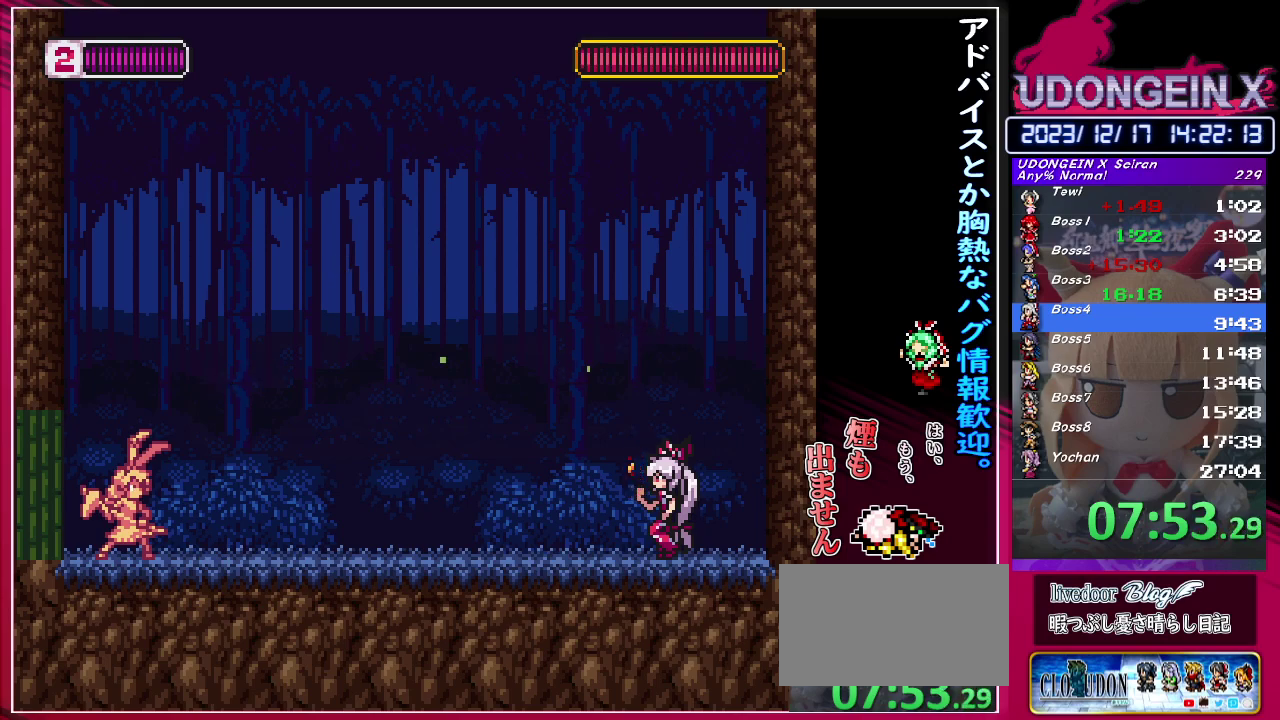
{"buttons": [], "left_stick": "right", "events": [[467, "left_stick", "right"]]}
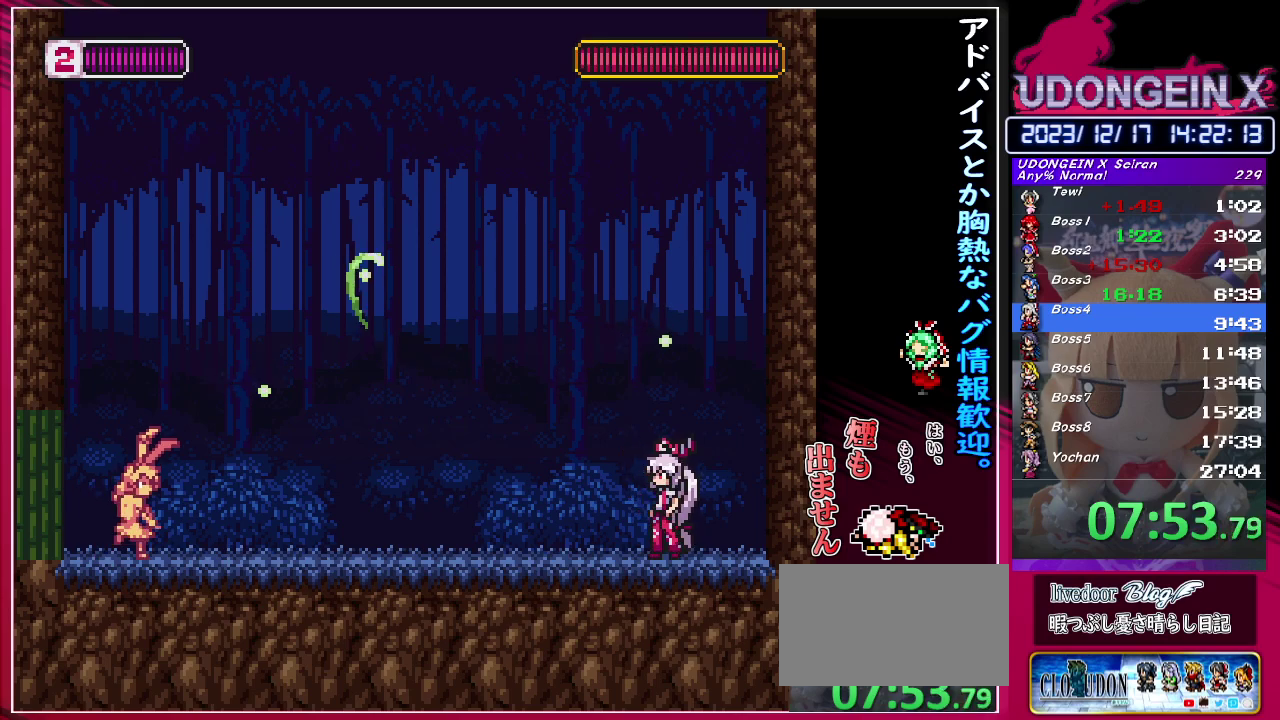
{"buttons": ["R1"], "left_stick": "right", "events": [[467, "R1", "down"]]}
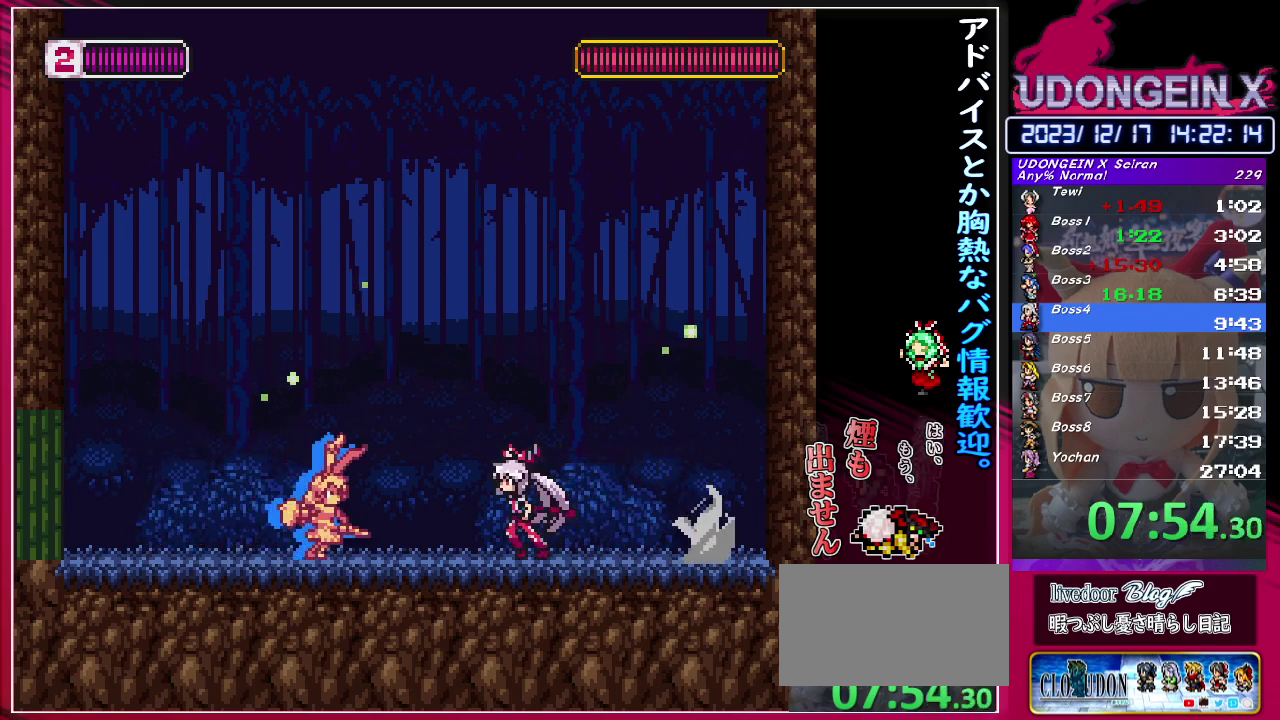
{"buttons": ["CIRCLE"], "left_stick": "center", "events": [[100, "TRIANGLE", "down"], [150, "R1", "up"], [250, "TRIANGLE", "up"], [250, "left_stick", "center"], [483, "CIRCLE", "down"]]}
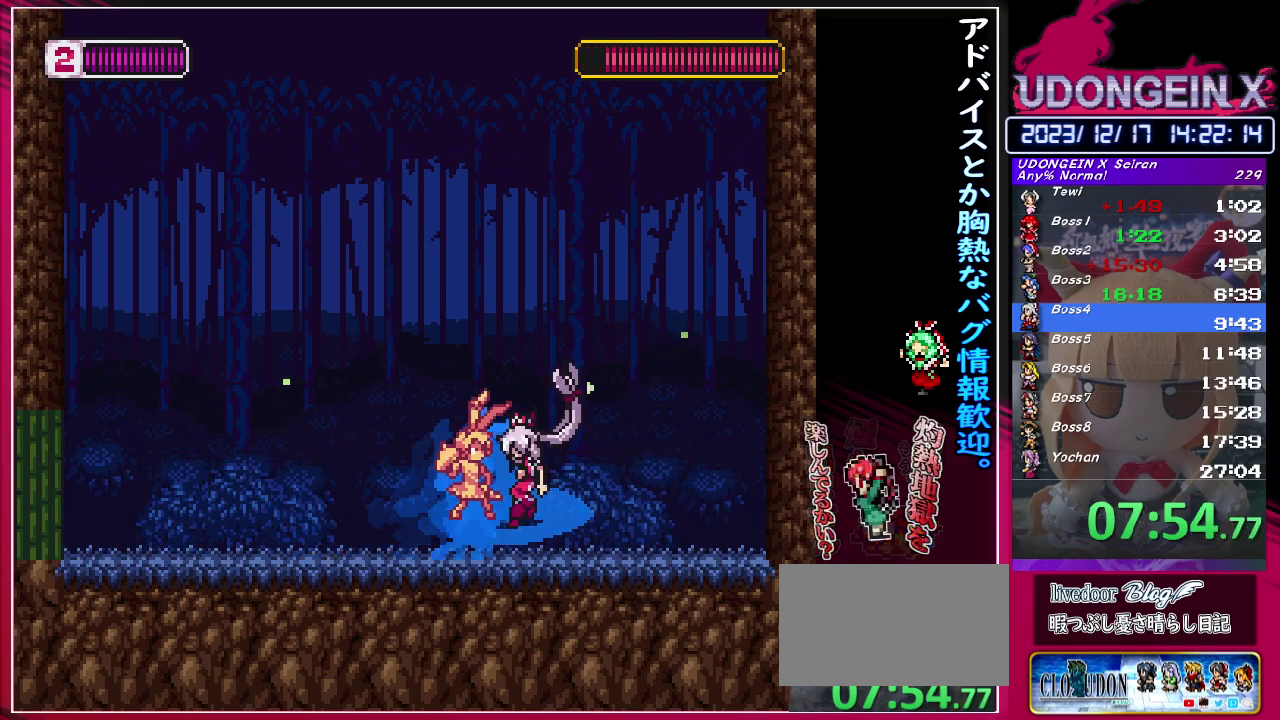
{"buttons": [], "left_stick": "center", "events": [[33, "CIRCLE", "up"], [150, "left_stick", "right"], [367, "left_stick", "center"], [400, "CIRCLE", "down"], [417, "TRIANGLE", "down"], [450, "CIRCLE", "up"], [483, "TRIANGLE", "up"]]}